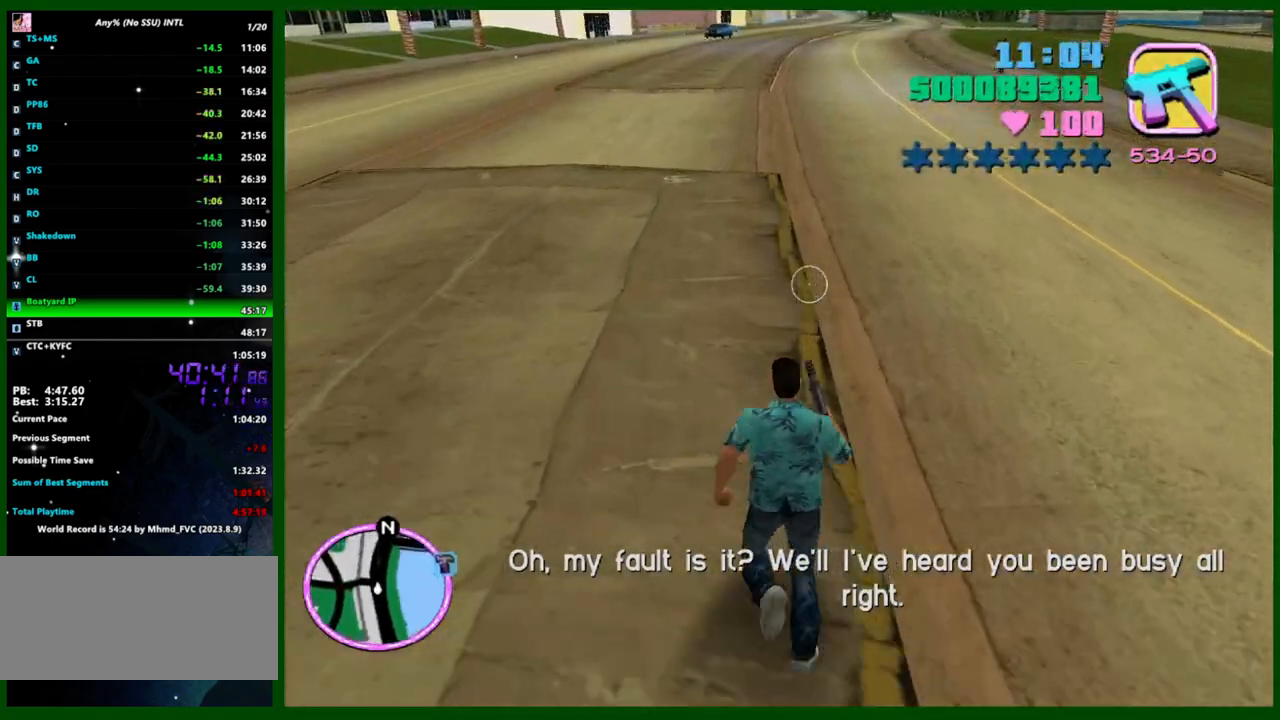
Gameplay with keyboard and mouse; each line is a JSON object with the keys and mouse buttons held at the frame after it. "events" lists presses ("down") and releases ("up") of "1", "2", "3", "4", "5", "a", "c", "caps_lock", "ctrl", "d", "down", "e", "escape", "f", "f1", "f2", "f3", "g", "h", "left", "q", "right", "s", "shift", "space", "tab", "up", "v", "w", "x", "y", "z", "mouse_left", "mouse_middle", "mouse_right", "mouse_wheel_up" and "mouse_wheel_down" between this image and that frame as [ms after this image, input, new state], when the widget could be followed in between. "mouse_left", "mouse_middle", "mouse_right", "mouse_wheel_up", "mouse_wheel_down" = the "left", "middle", "right", "wheel_up", "wheel_down" buttons of the "mouse" list. No other keys are recorded. Not read: mouse_move.
{"keys": ["d", "w"], "mouse": [], "events": [[50, "shift", "down"], [100, "shift", "up"], [183, "a", "down"], [183, "shift", "down"], [283, "shift", "up"], [383, "shift", "down"], [417, "a", "up"], [417, "shift", "up"], [467, "d", "down"]]}
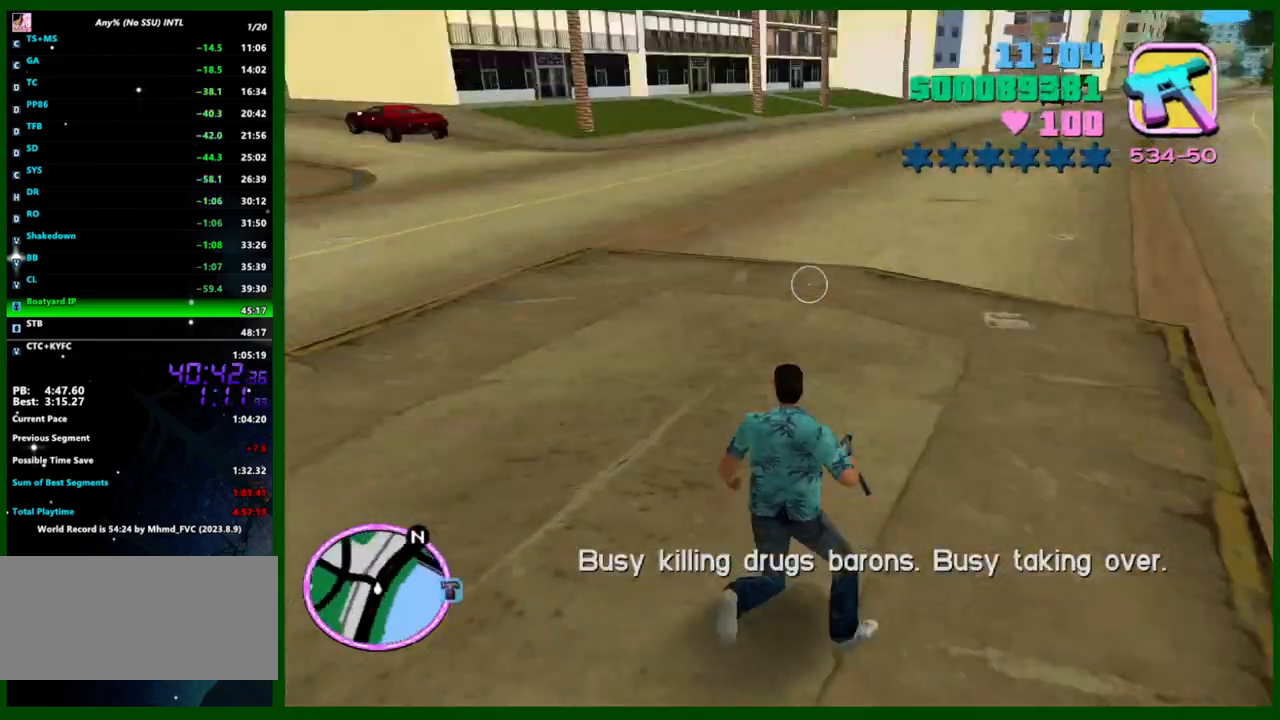
{"keys": ["w"], "mouse": [], "events": [[17, "shift", "down"], [117, "shift", "up"], [200, "shift", "down"], [250, "shift", "up"], [350, "d", "up"], [350, "shift", "down"], [433, "d", "down"], [433, "shift", "up"], [483, "d", "up"]]}
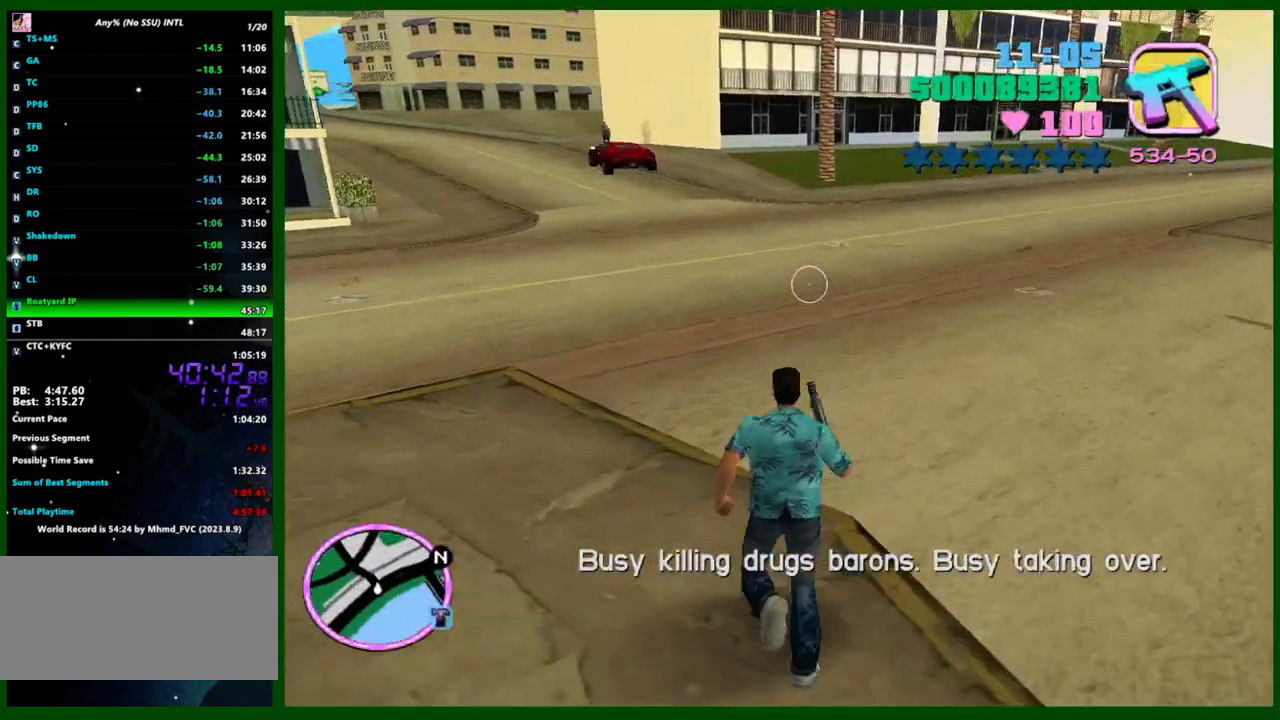
{"keys": ["a", "shift", "w"], "mouse": [], "events": [[33, "shift", "down"], [117, "shift", "up"], [167, "shift", "down"], [267, "shift", "up"], [367, "shift", "down"], [450, "shift", "up"], [500, "a", "down"], [500, "shift", "down"]]}
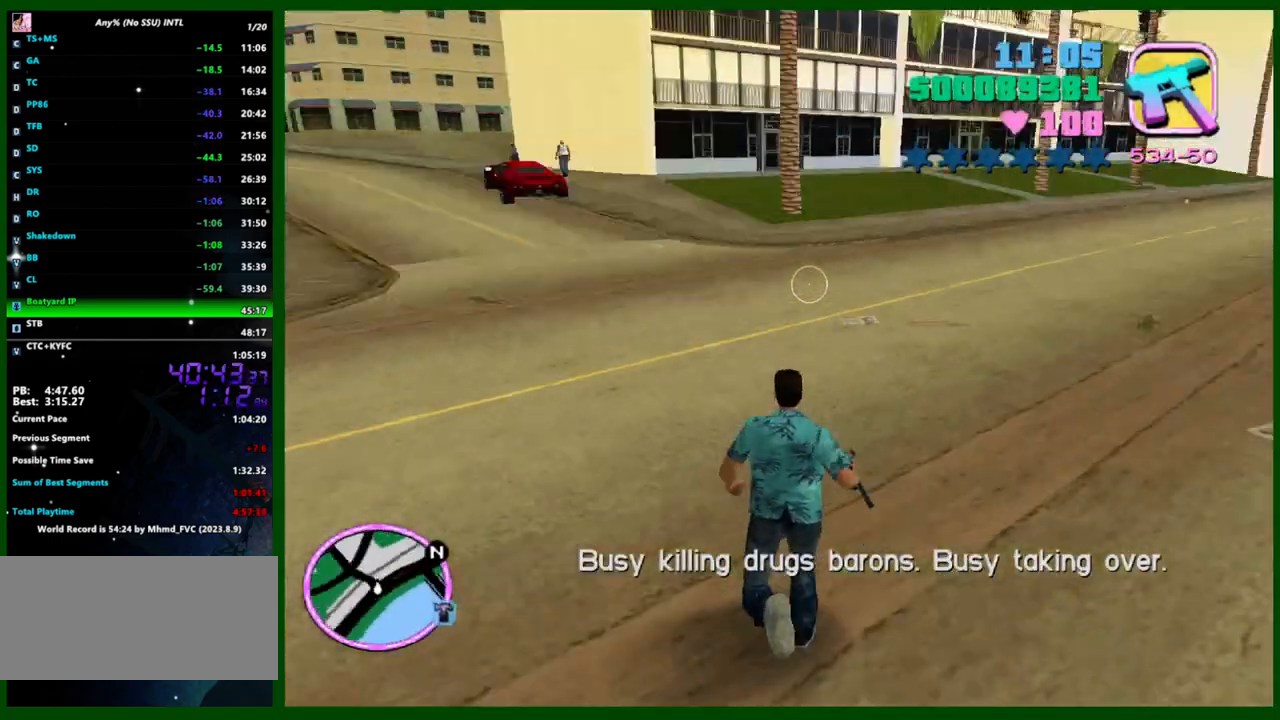
{"keys": ["a", "w"], "mouse": [], "events": [[100, "shift", "up"], [183, "shift", "down"], [233, "shift", "up"], [333, "shift", "down"], [417, "shift", "up"]]}
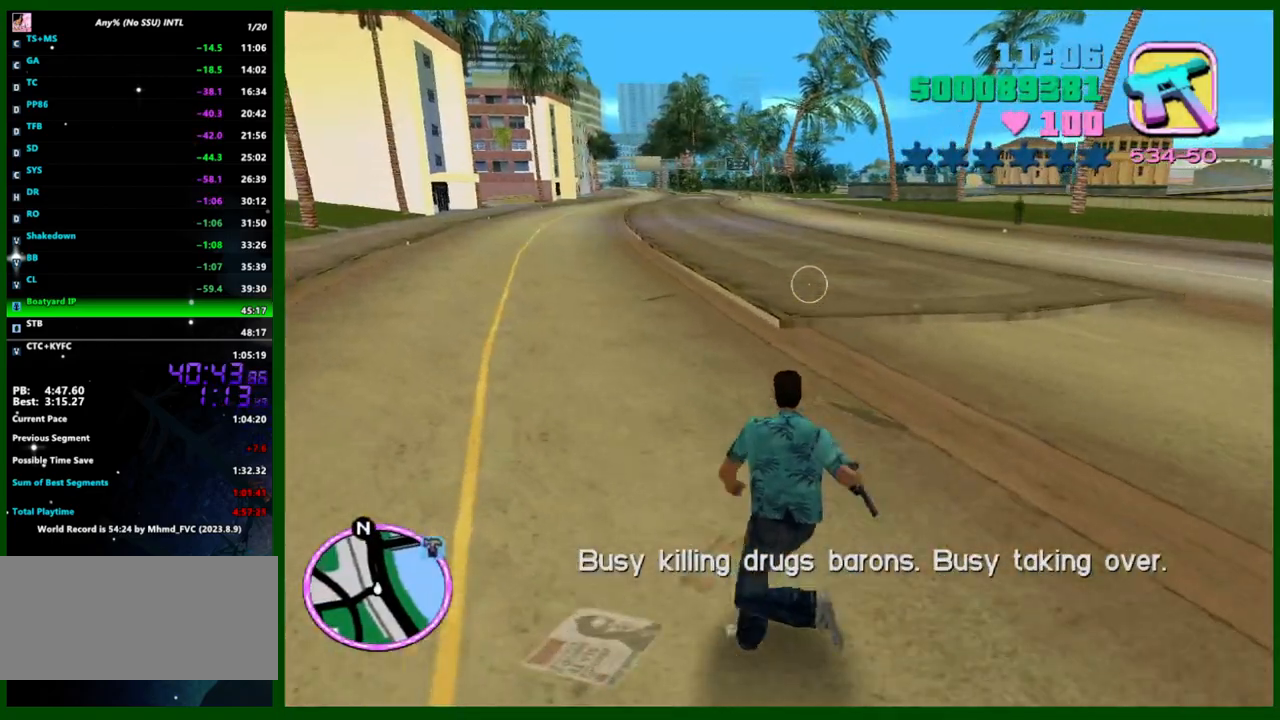
{"keys": ["shift", "w"], "mouse": [], "events": [[17, "shift", "down"], [67, "shift", "up"], [150, "shift", "down"], [250, "shift", "up"], [300, "shift", "down"], [350, "a", "up"], [383, "shift", "up"], [483, "shift", "down"]]}
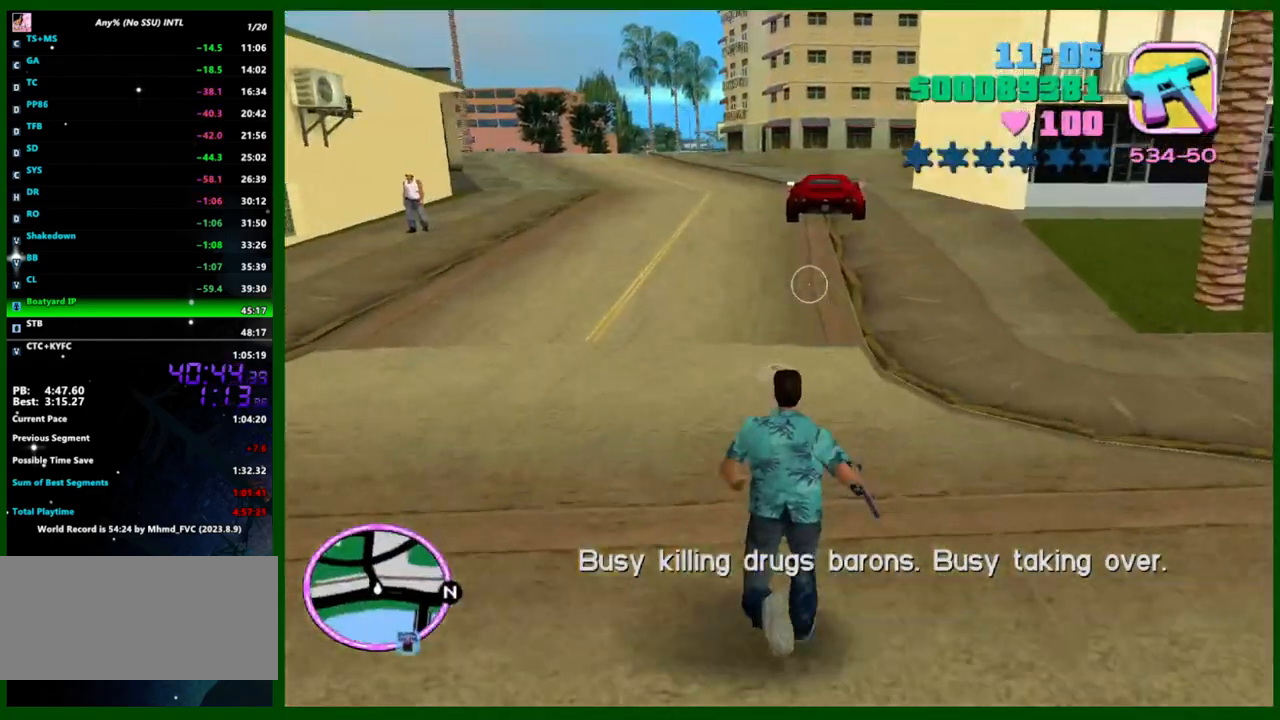
{"keys": ["w"], "mouse": [], "events": [[83, "shift", "up"], [167, "a", "down"], [167, "shift", "down"], [217, "shift", "up"], [317, "shift", "down"], [350, "shift", "up"], [450, "shift", "down"], [500, "a", "up"], [500, "shift", "up"]]}
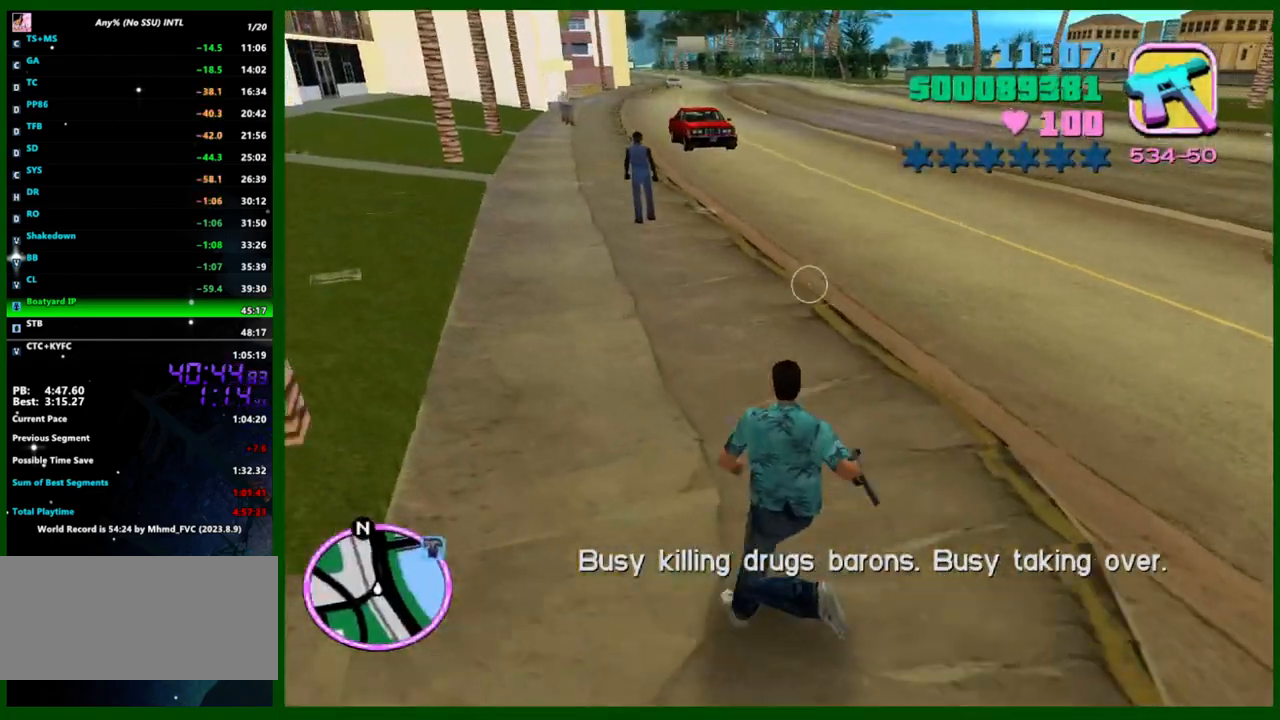
{"keys": ["d", "w"], "mouse": [], "events": [[150, "d", "down"], [183, "shift", "down"], [233, "shift", "up"], [333, "shift", "down"], [417, "shift", "up"]]}
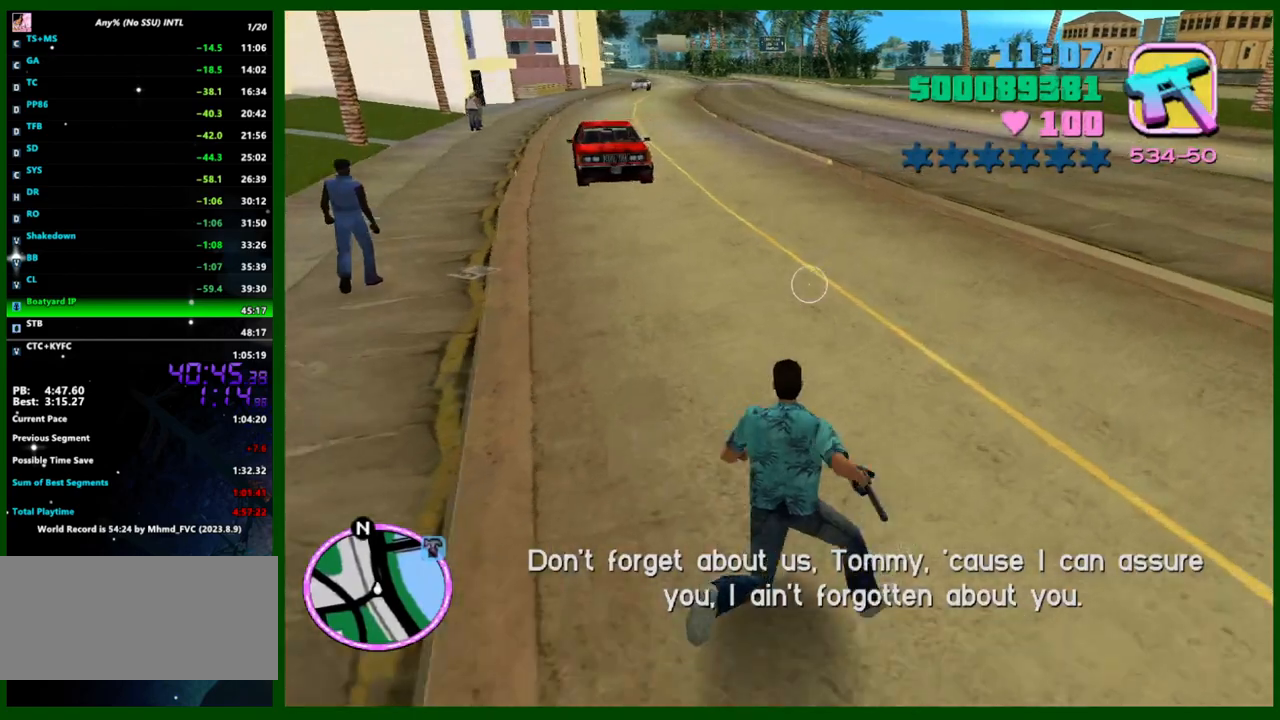
{"keys": ["a", "w"], "mouse": [], "events": [[17, "d", "up"], [17, "shift", "down"], [100, "shift", "up"], [167, "shift", "down"], [200, "a", "down"], [250, "shift", "up"], [350, "shift", "down"], [433, "shift", "up"]]}
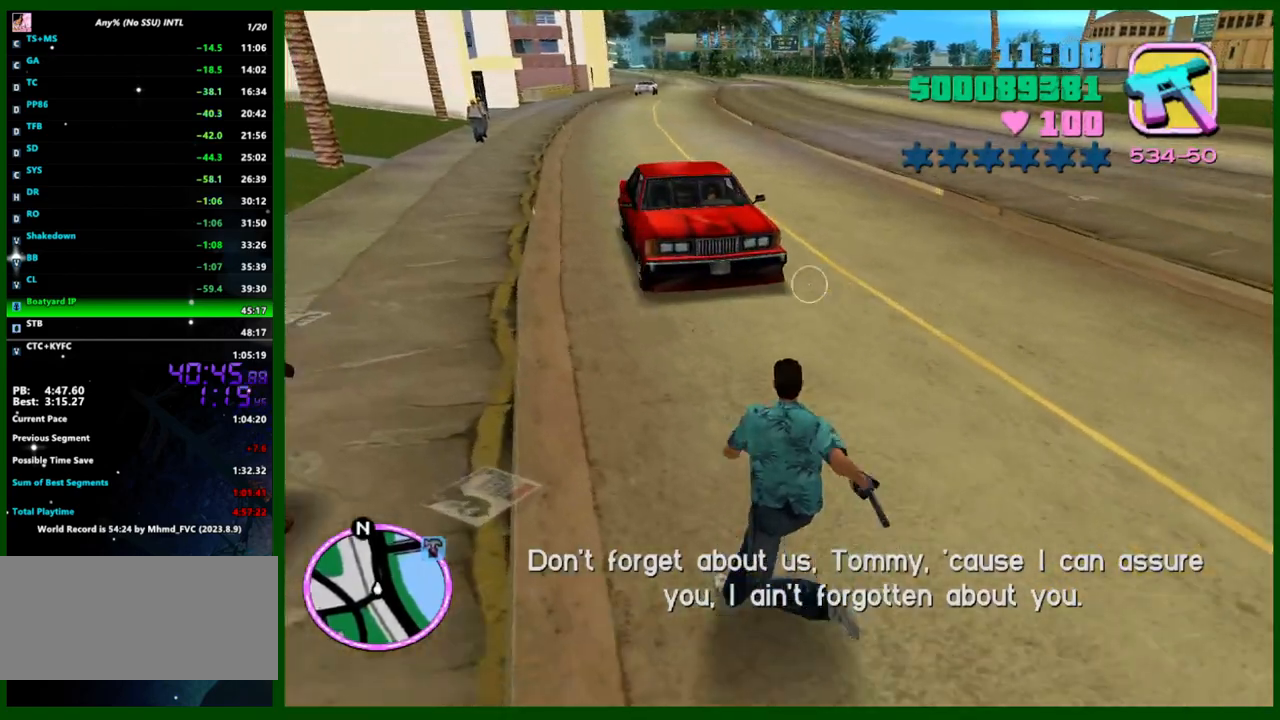
{"keys": ["a", "shift", "w"], "mouse": [], "events": [[33, "shift", "down"], [167, "a", "up"], [167, "shift", "up"], [317, "shift", "down"], [400, "shift", "up"], [500, "a", "down"], [500, "shift", "down"]]}
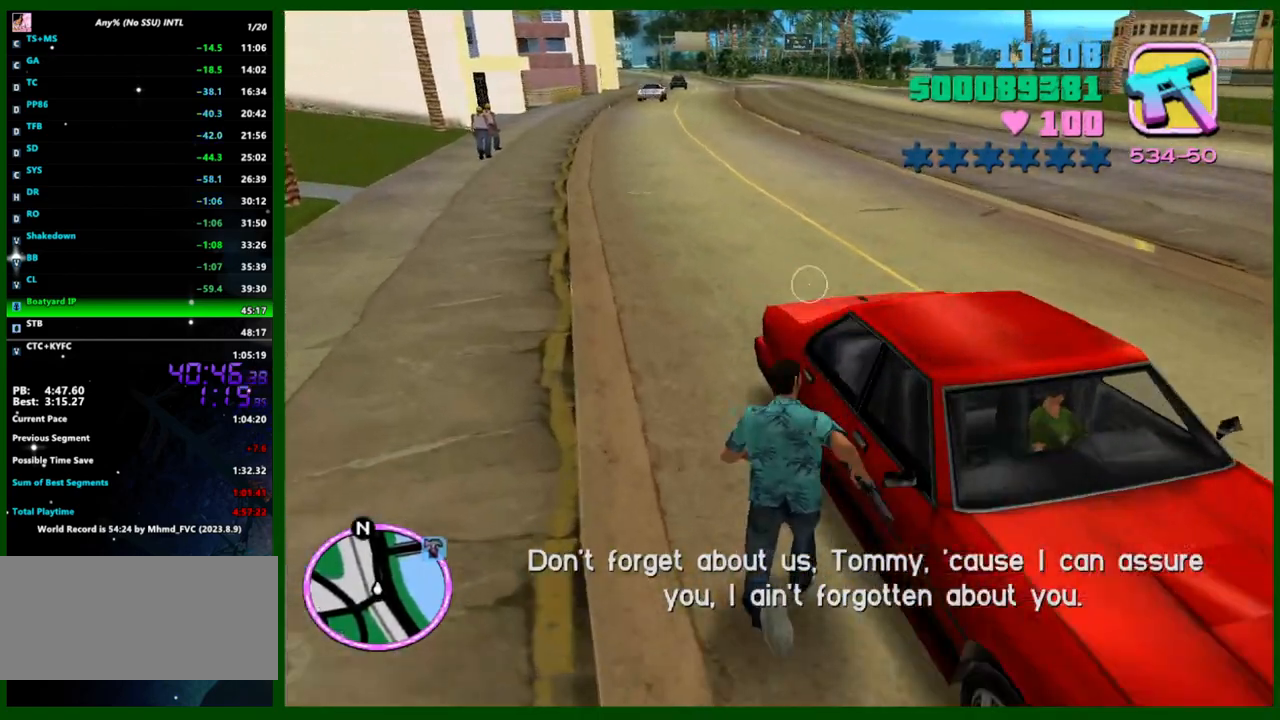
{"keys": ["w"], "mouse": [], "events": [[100, "shift", "up"], [133, "mouse_middle", "down"], [183, "a", "up"], [183, "shift", "down"], [233, "shift", "up"], [333, "shift", "down"], [417, "shift", "up"], [467, "mouse_middle", "up"]]}
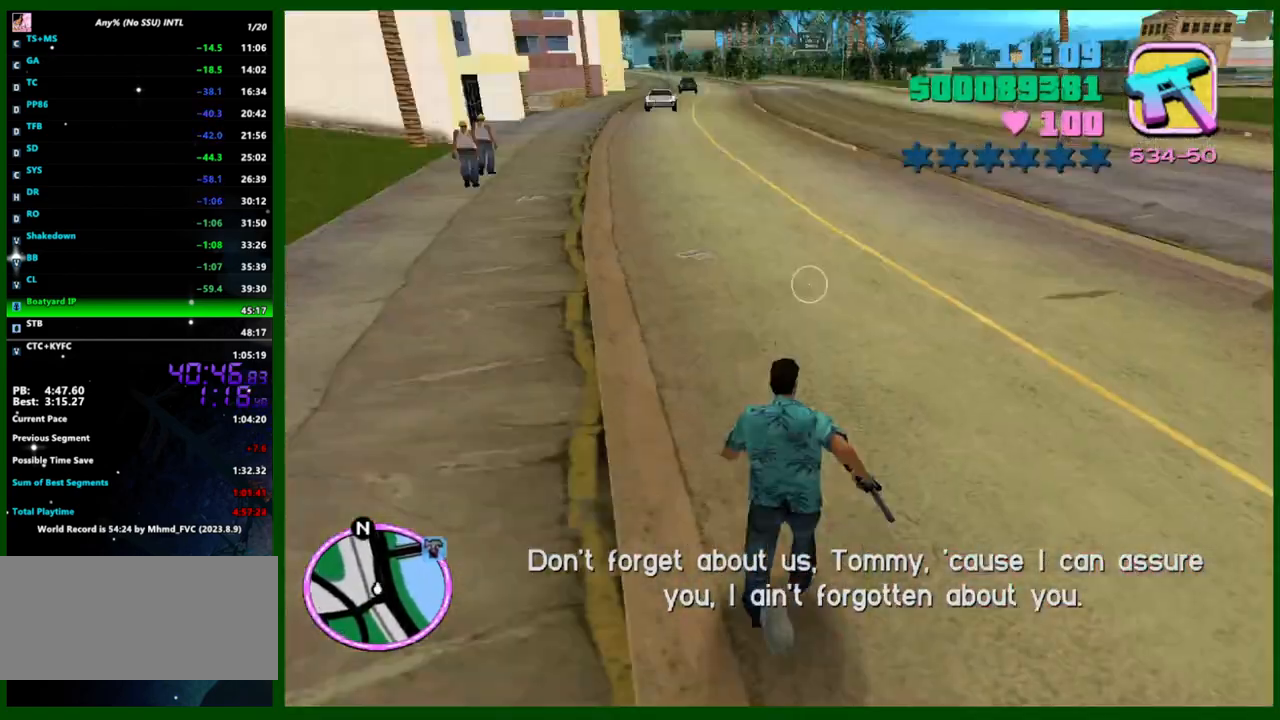
{"keys": ["a", "shift", "w"], "mouse": [], "events": [[17, "shift", "down"], [67, "shift", "up"], [100, "d", "down"], [150, "shift", "down"], [250, "shift", "up"], [350, "d", "up"], [350, "shift", "down"], [400, "a", "down"], [400, "shift", "up"], [483, "shift", "down"]]}
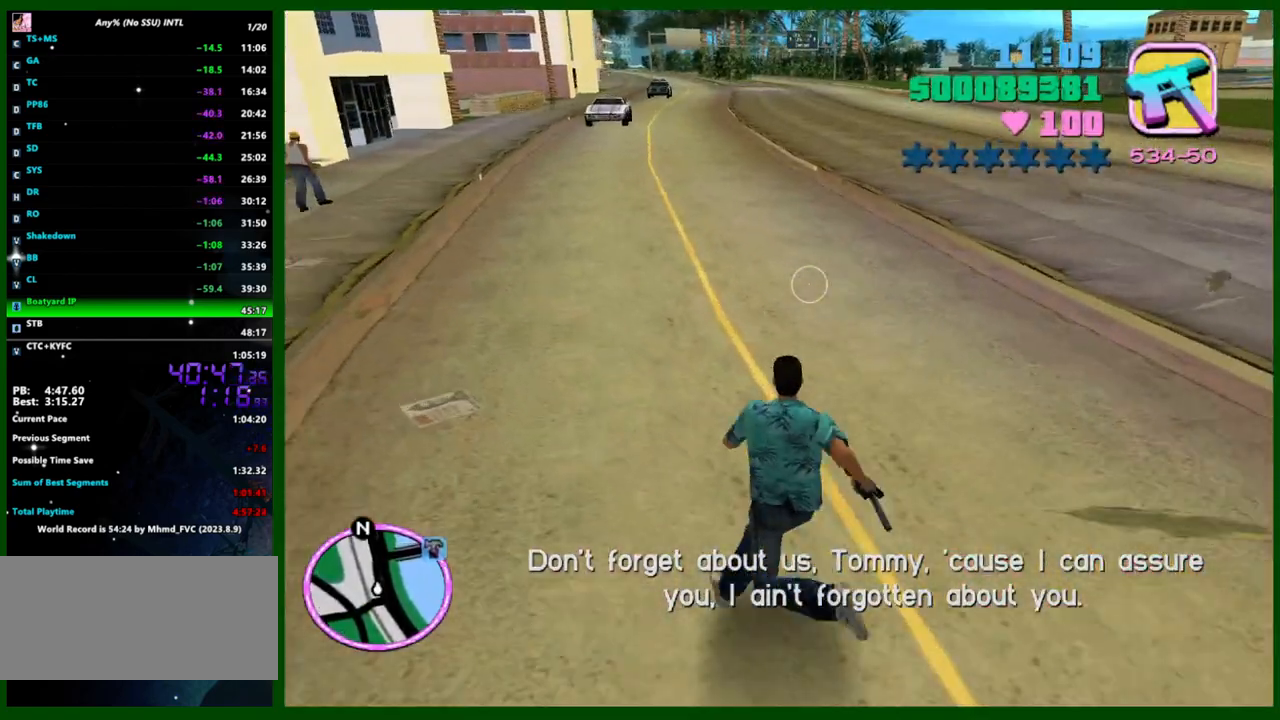
{"keys": ["a", "shift", "w"], "mouse": [], "events": [[33, "shift", "up"], [117, "a", "up"], [167, "mouse_middle", "down"], [217, "shift", "down"], [267, "a", "down"], [367, "a", "up"], [367, "shift", "up"], [400, "a", "down"], [400, "mouse_middle", "up"], [450, "shift", "down"]]}
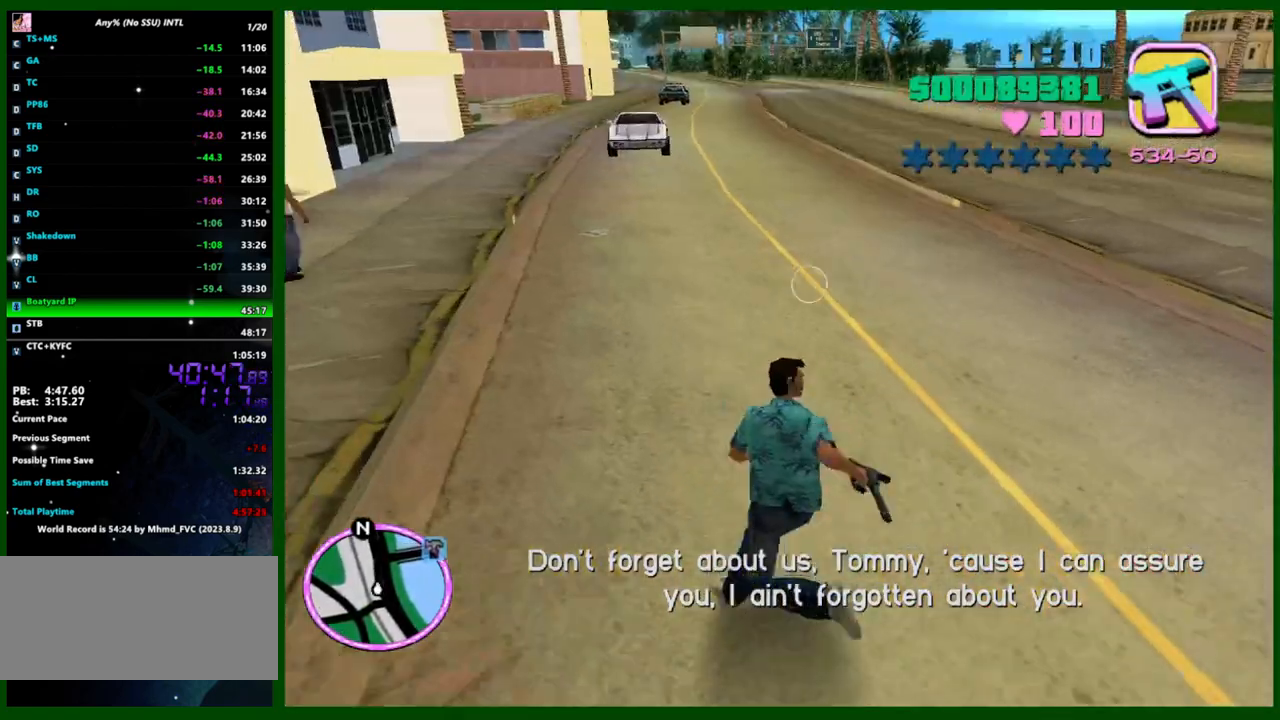
{"keys": ["a", "w"], "mouse": [], "events": [[50, "a", "up"], [50, "shift", "up"], [133, "shift", "down"], [233, "shift", "up"], [333, "shift", "down"], [367, "a", "down"], [367, "shift", "up"]]}
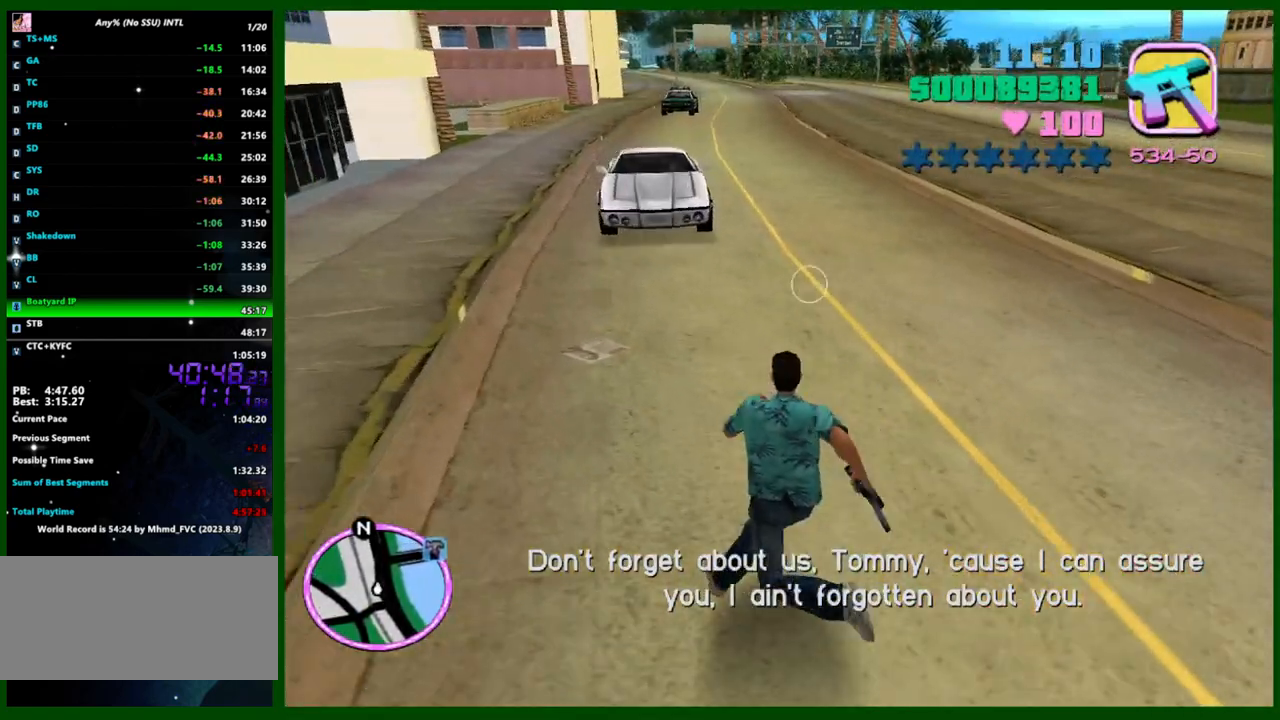
{"keys": ["a", "s"], "mouse": [], "events": [[67, "a", "up"], [250, "w", "up"], [350, "d", "down"], [383, "s", "down"], [433, "d", "up"], [483, "a", "down"]]}
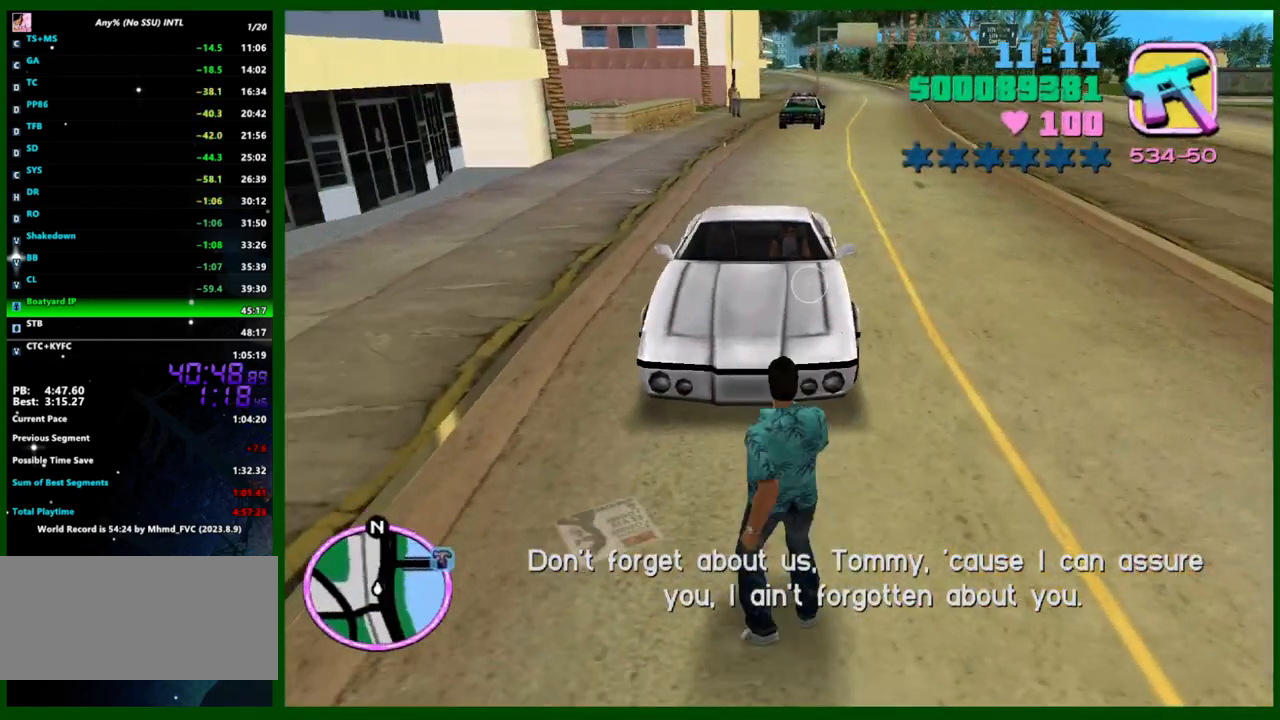
{"keys": ["a", "w"], "mouse": [], "events": [[83, "s", "up"], [317, "w", "down"]]}
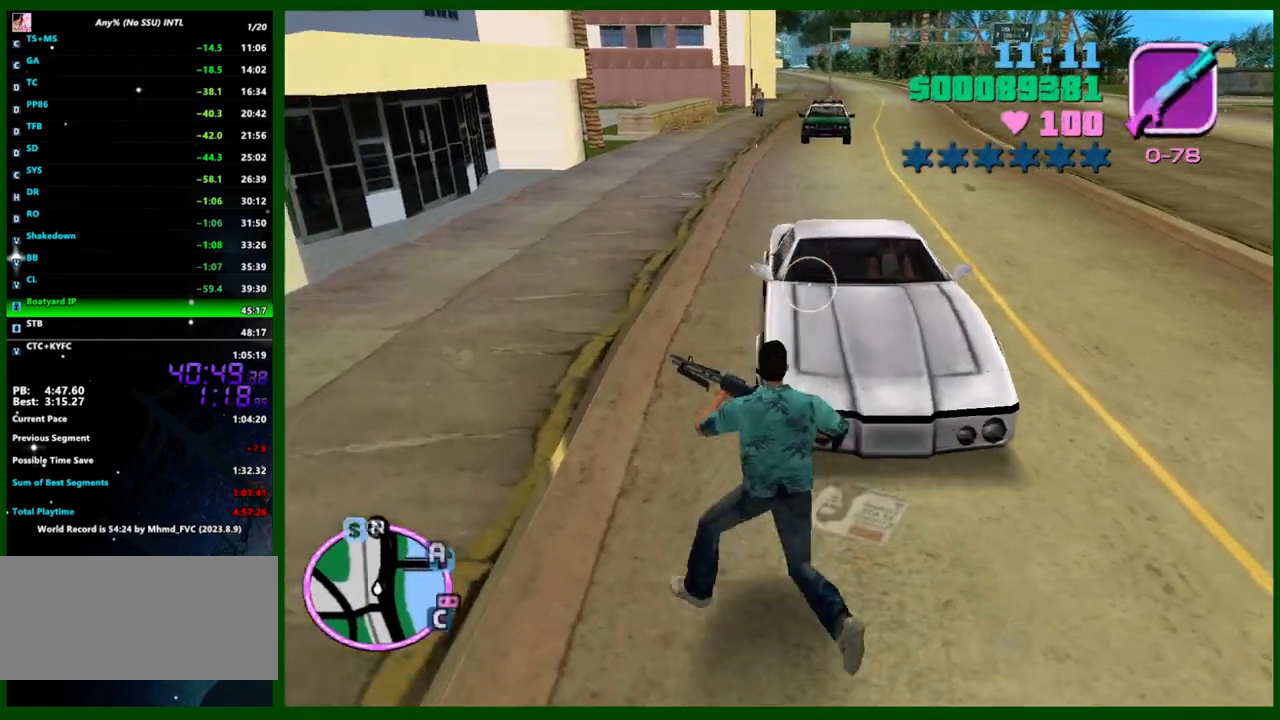
{"keys": ["w"], "mouse": [], "events": [[100, "e", "down"], [133, "e", "up"], [233, "a", "up"]]}
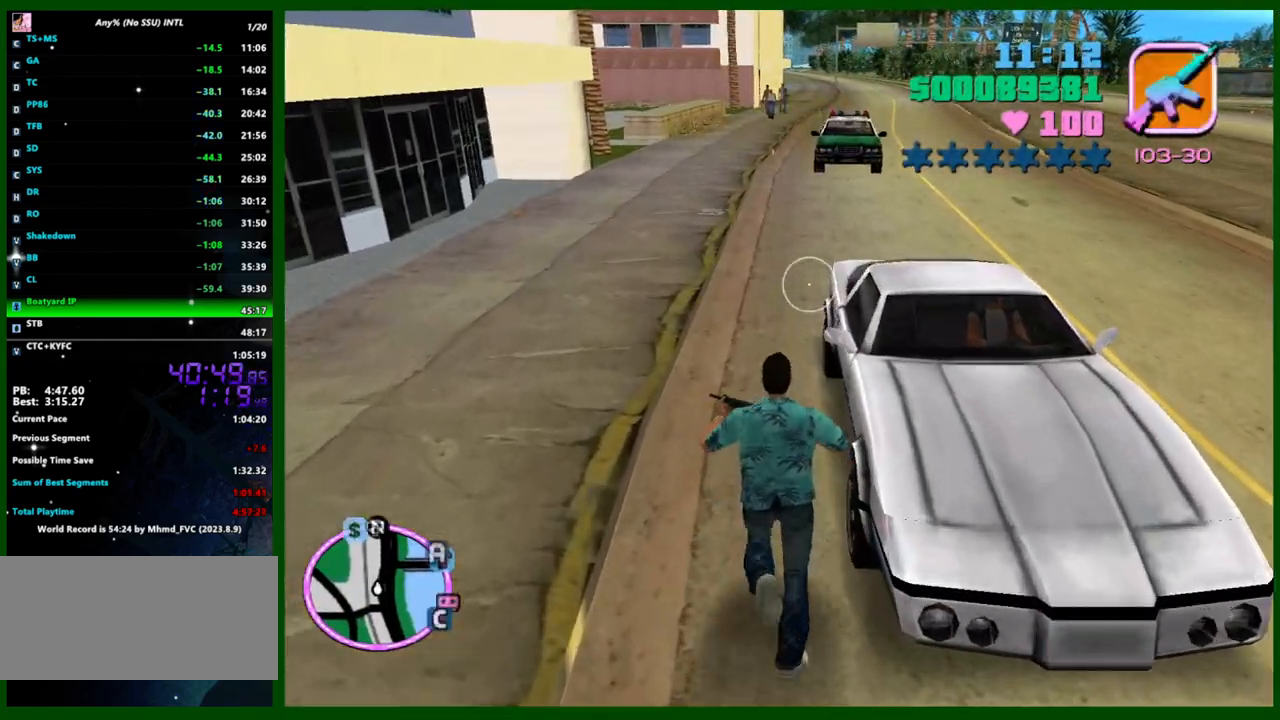
{"keys": [], "mouse": [], "events": [[17, "f", "down"], [67, "f", "up"], [117, "w", "up"], [383, "e", "down"], [483, "e", "up"]]}
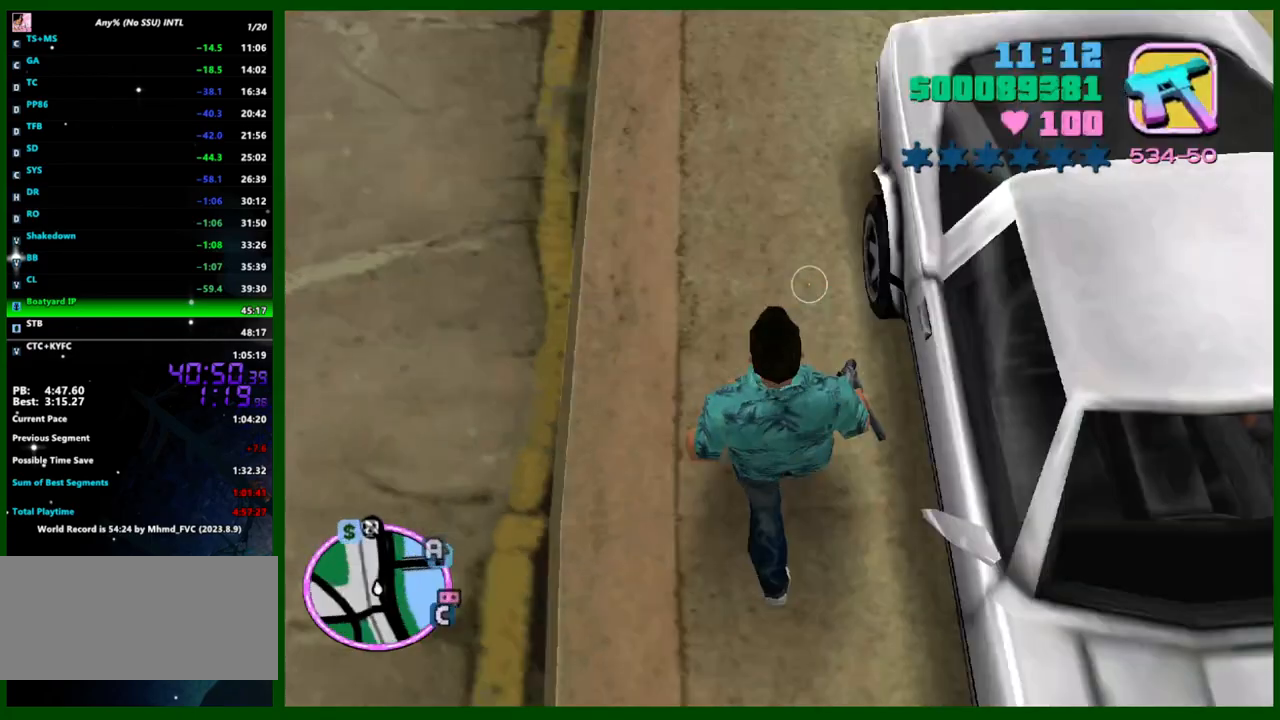
{"keys": [], "mouse": [], "events": []}
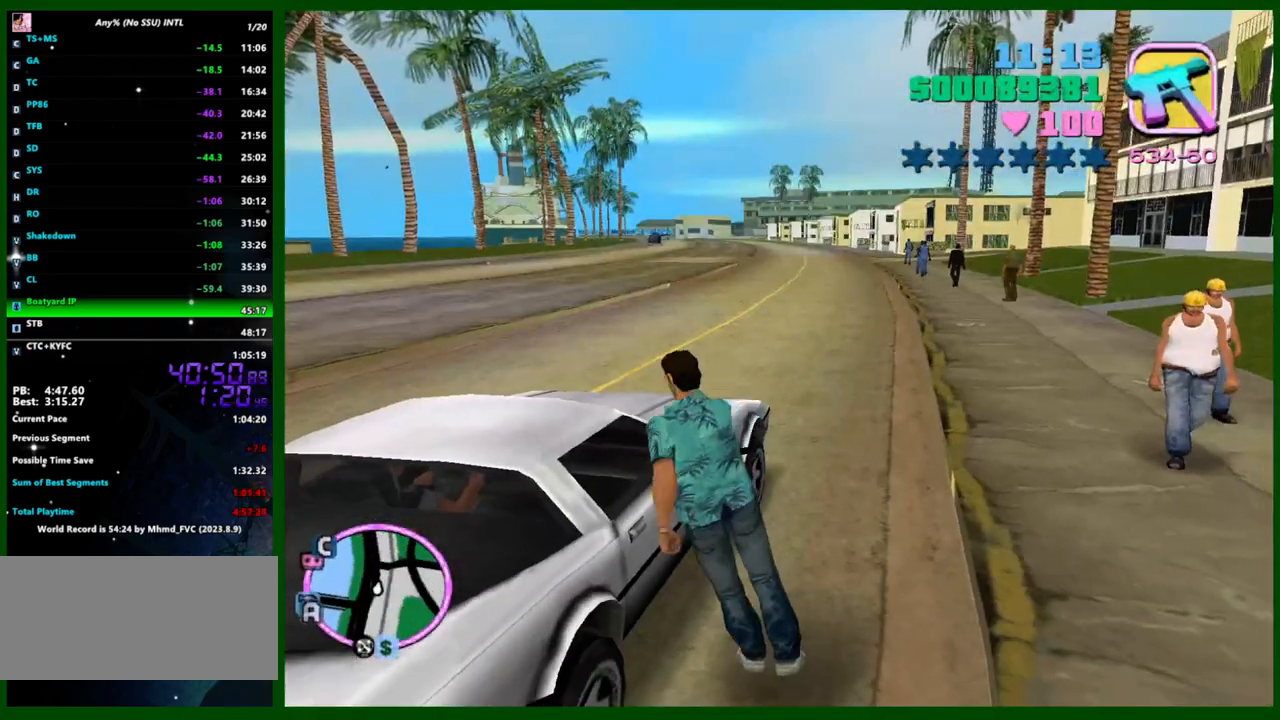
{"keys": [], "mouse": [], "events": []}
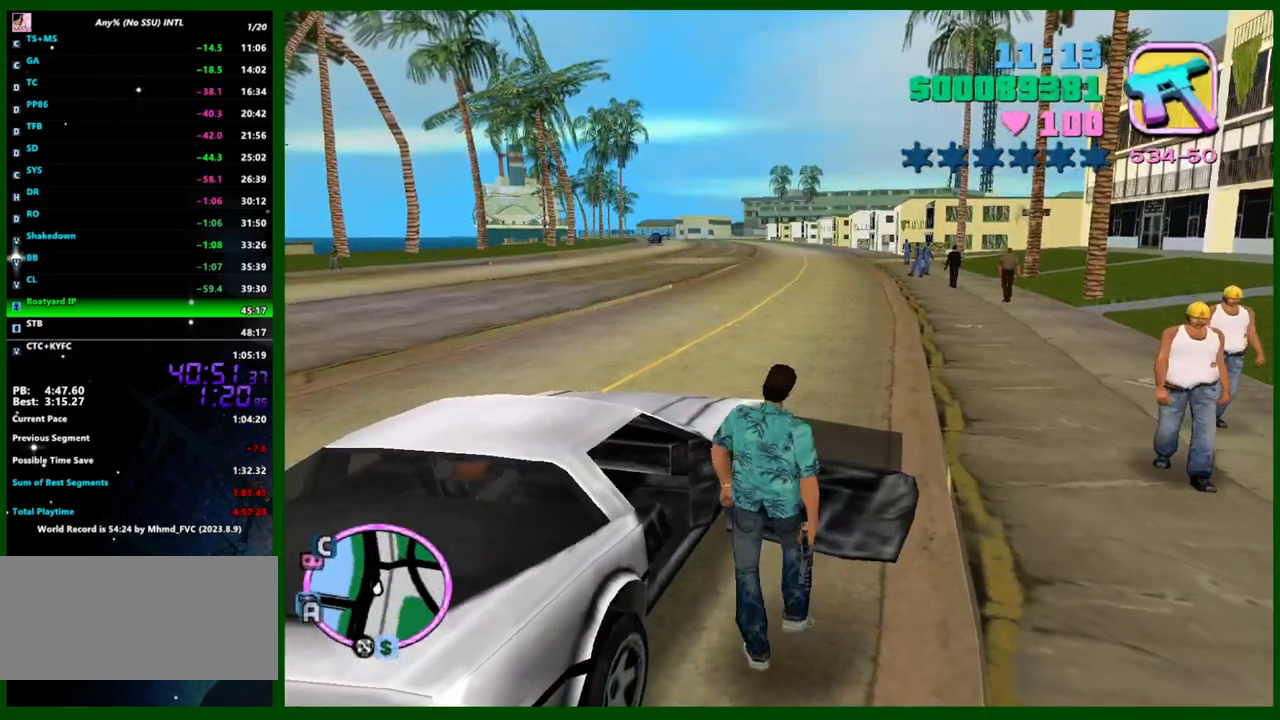
{"keys": ["w"], "mouse": [], "events": [[150, "w", "down"]]}
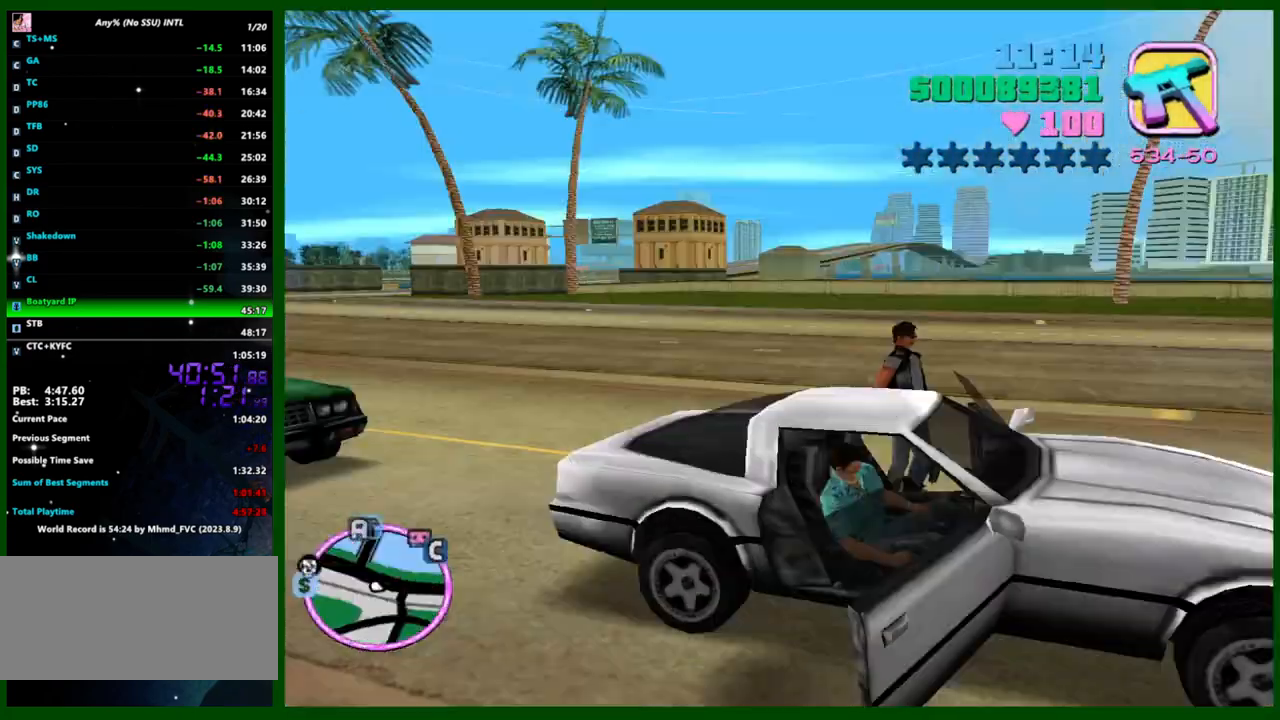
{"keys": ["w"], "mouse": [], "events": []}
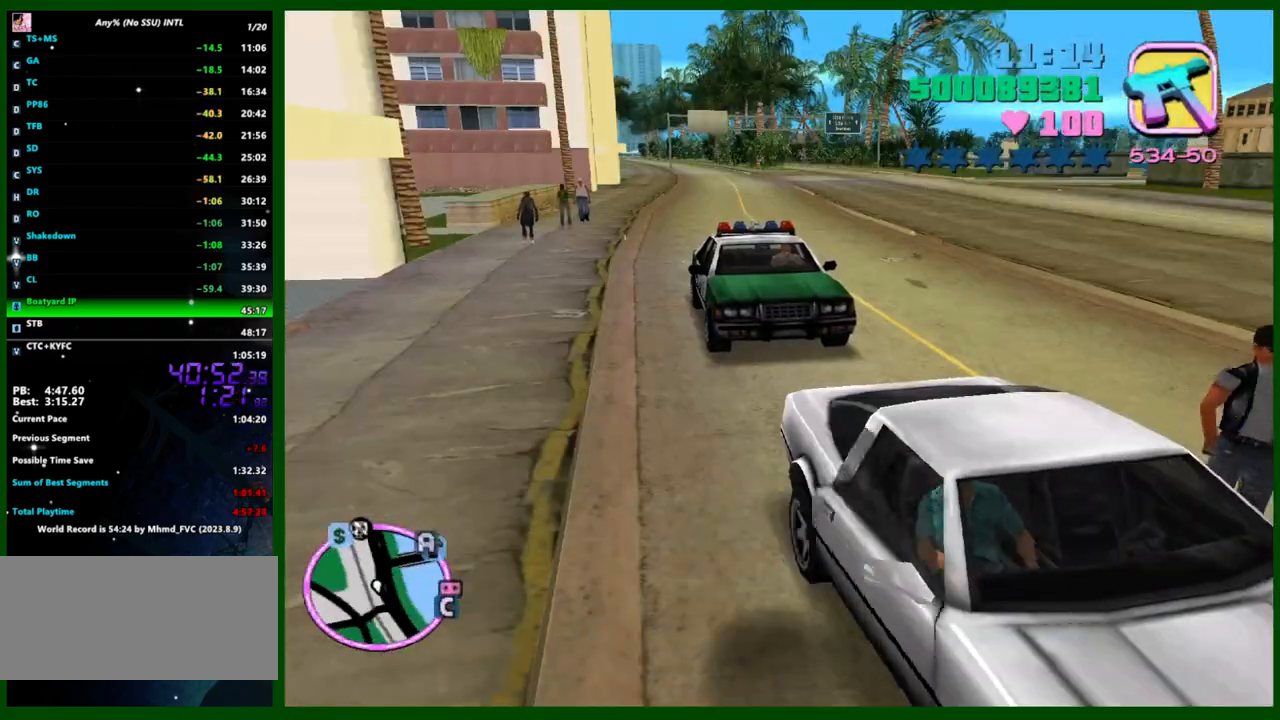
{"keys": ["w"], "mouse": [], "events": []}
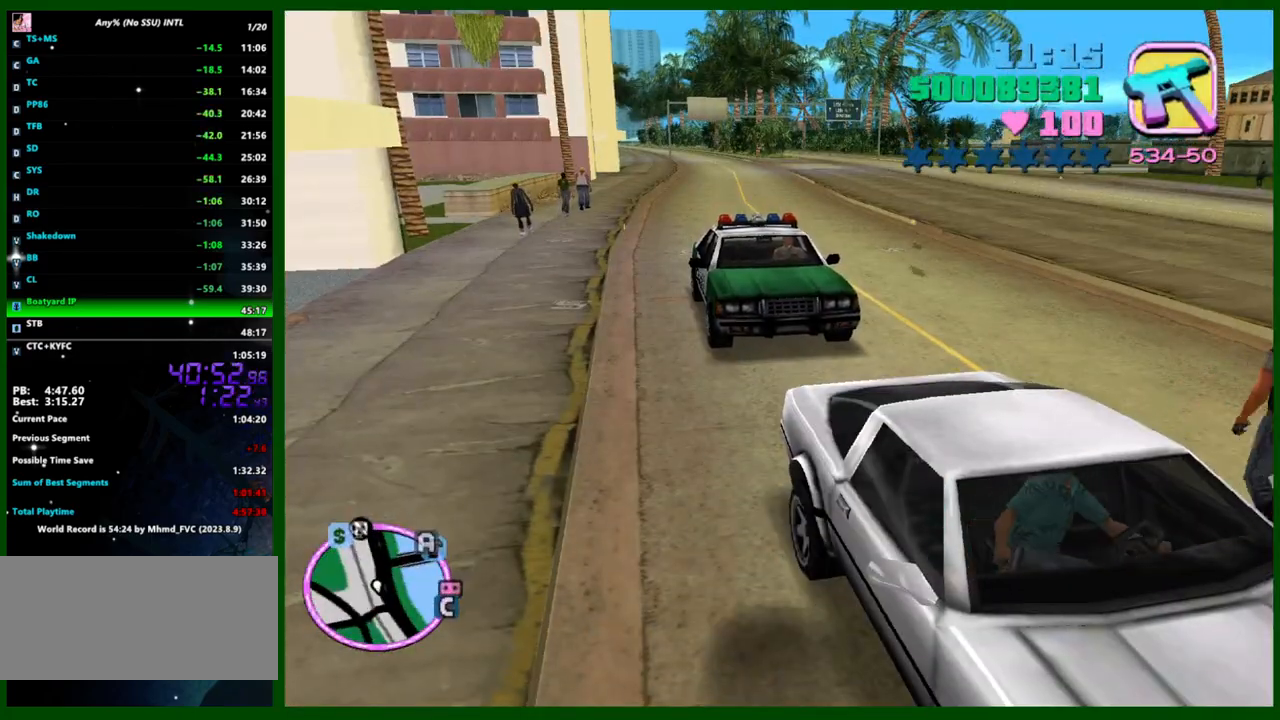
{"keys": ["w"], "mouse": [], "events": [[117, "a", "down"], [350, "e", "down"], [383, "a", "up"], [433, "e", "up"]]}
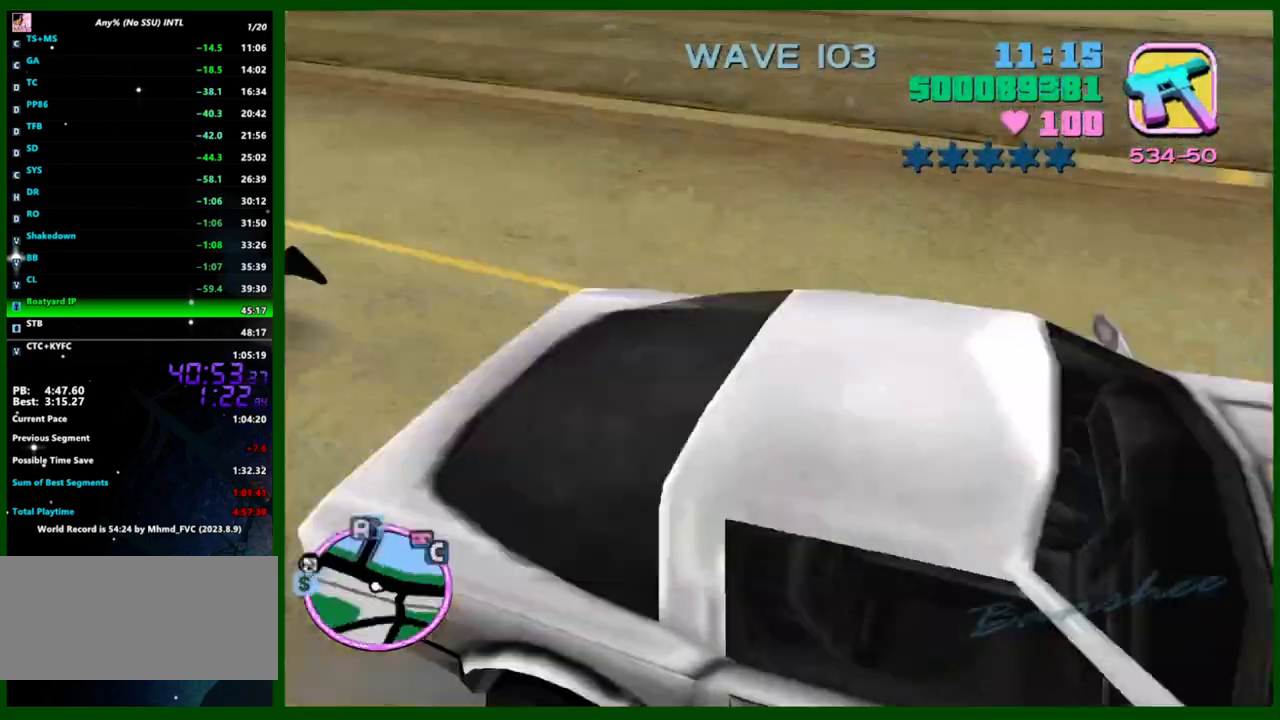
{"keys": ["w"], "mouse": [], "events": []}
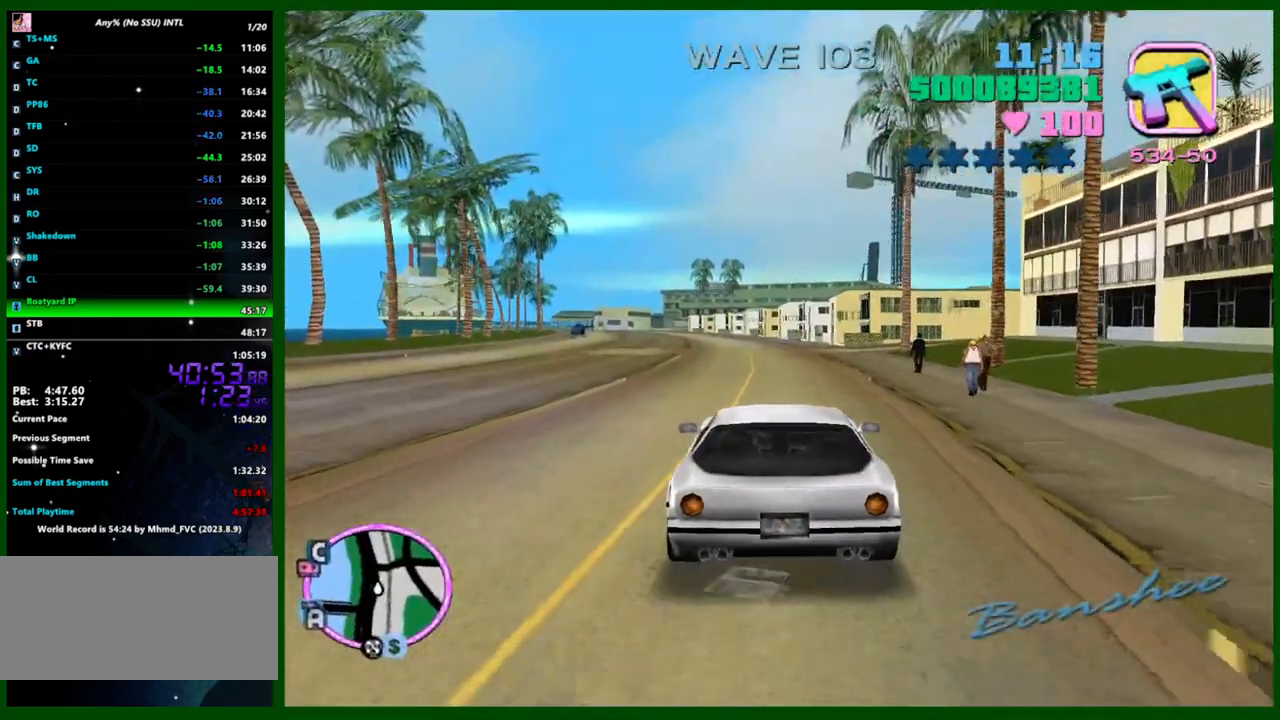
{"keys": ["e", "q", "w"], "mouse": [], "events": [[50, "a", "down"], [133, "a", "up"], [417, "q", "down"], [467, "e", "down"]]}
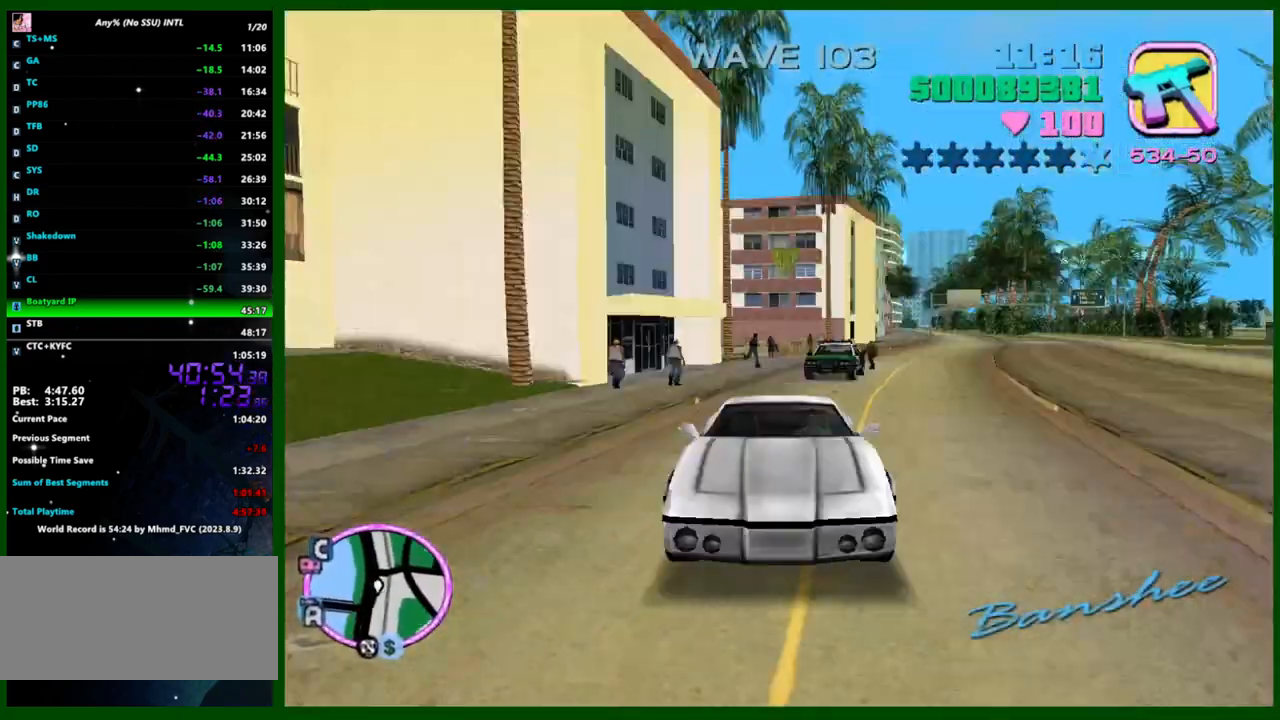
{"keys": ["w"], "mouse": [], "events": [[17, "e", "up"], [17, "q", "up"]]}
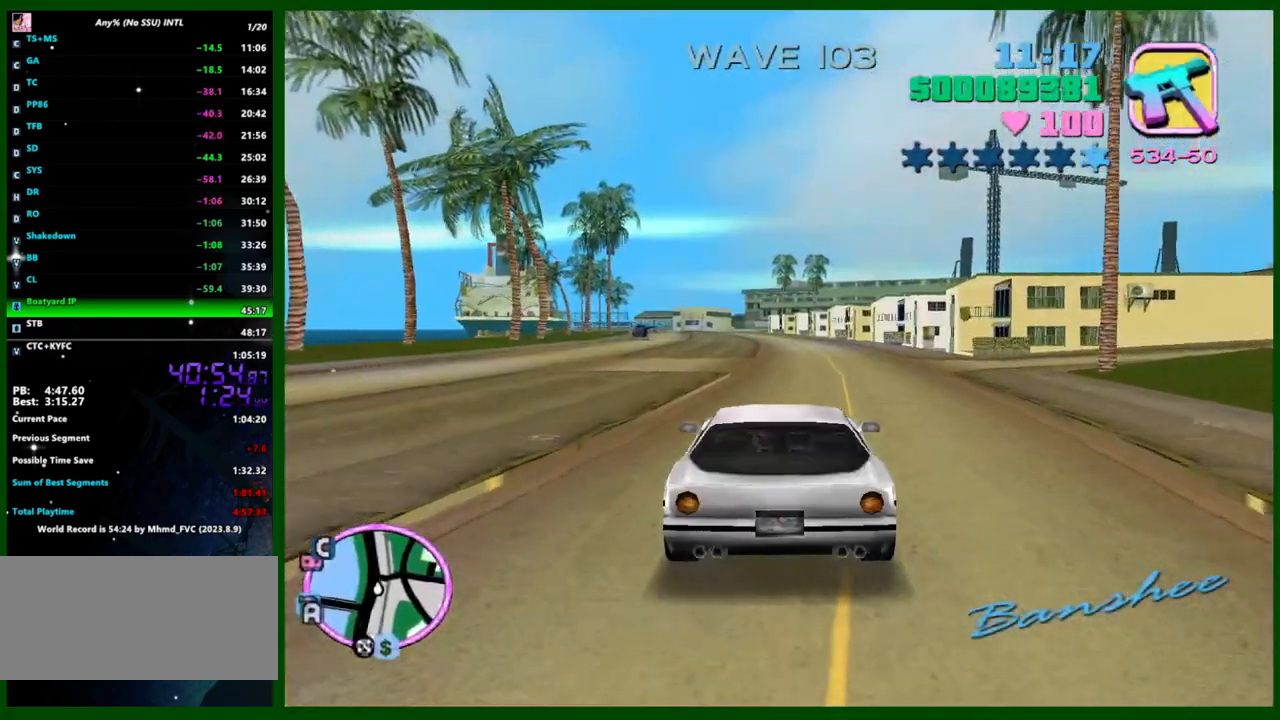
{"keys": ["w"], "mouse": [], "events": [[167, "e", "down"], [167, "q", "down"], [267, "q", "up"], [317, "e", "up"]]}
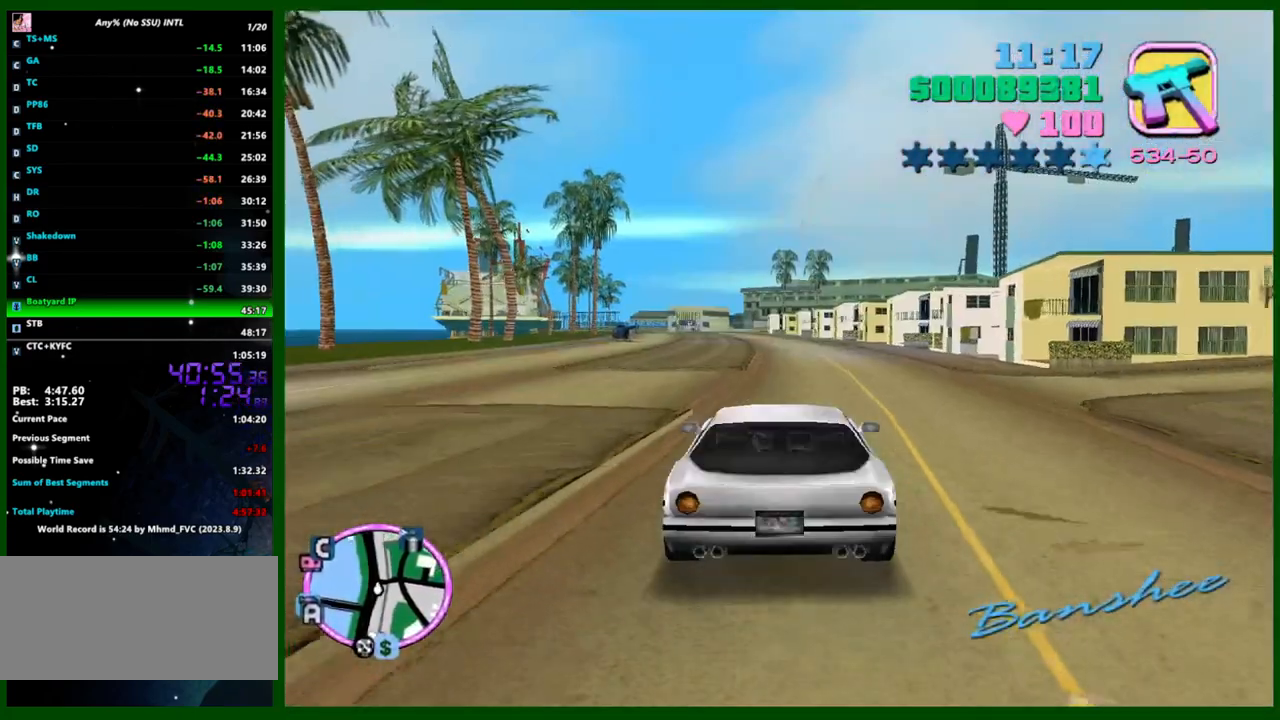
{"keys": ["w"], "mouse": [], "events": [[50, "x", "down"], [133, "x", "up"]]}
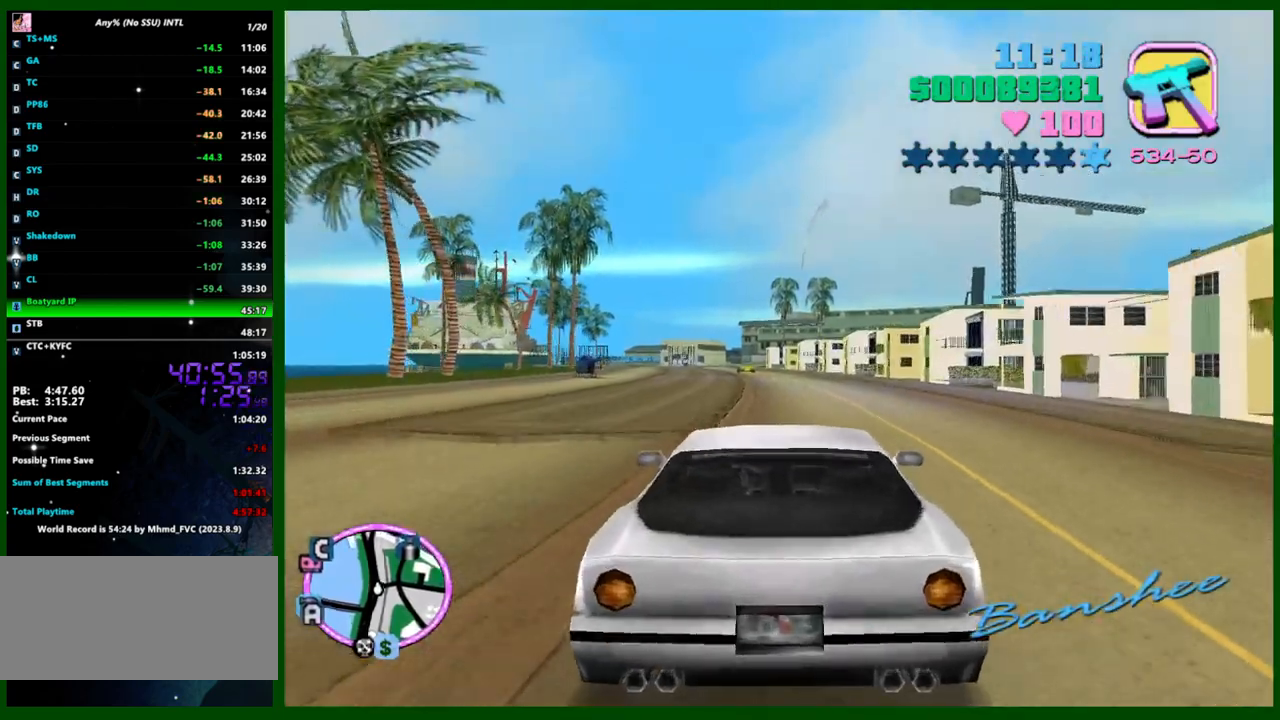
{"keys": ["w"], "mouse": [], "events": [[17, "a", "down"], [100, "a", "up"]]}
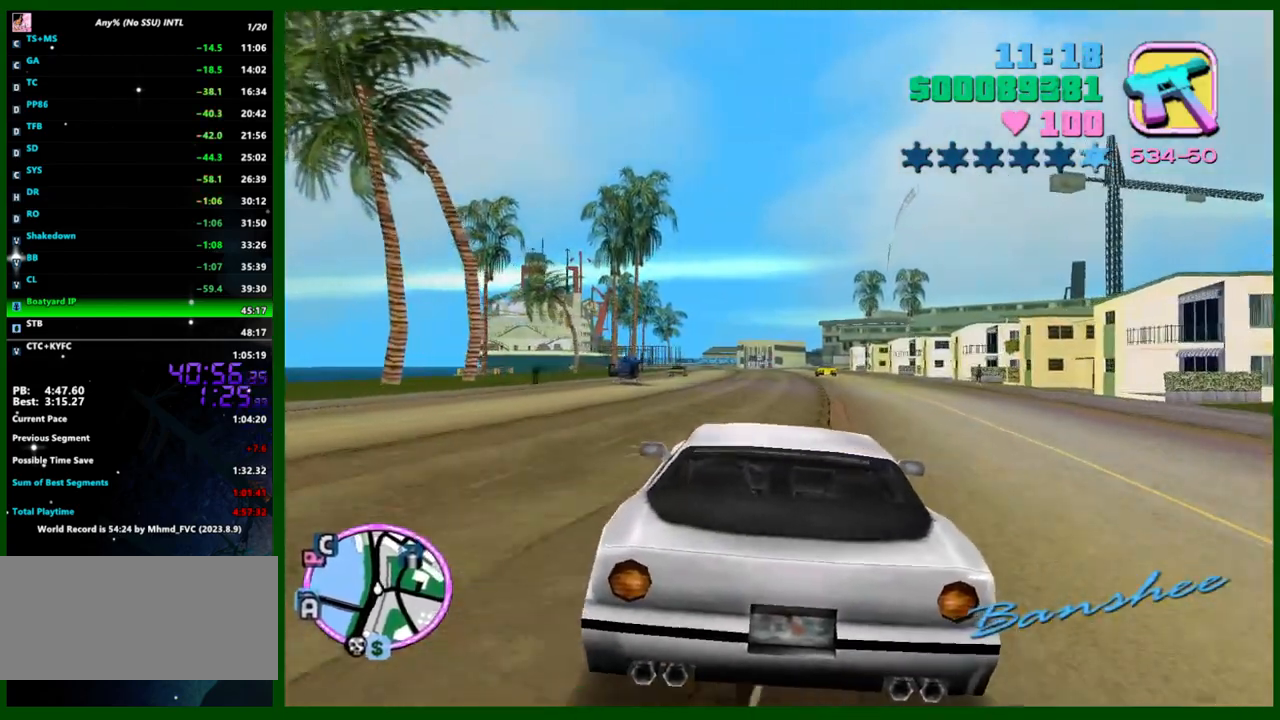
{"keys": ["w"], "mouse": [], "events": []}